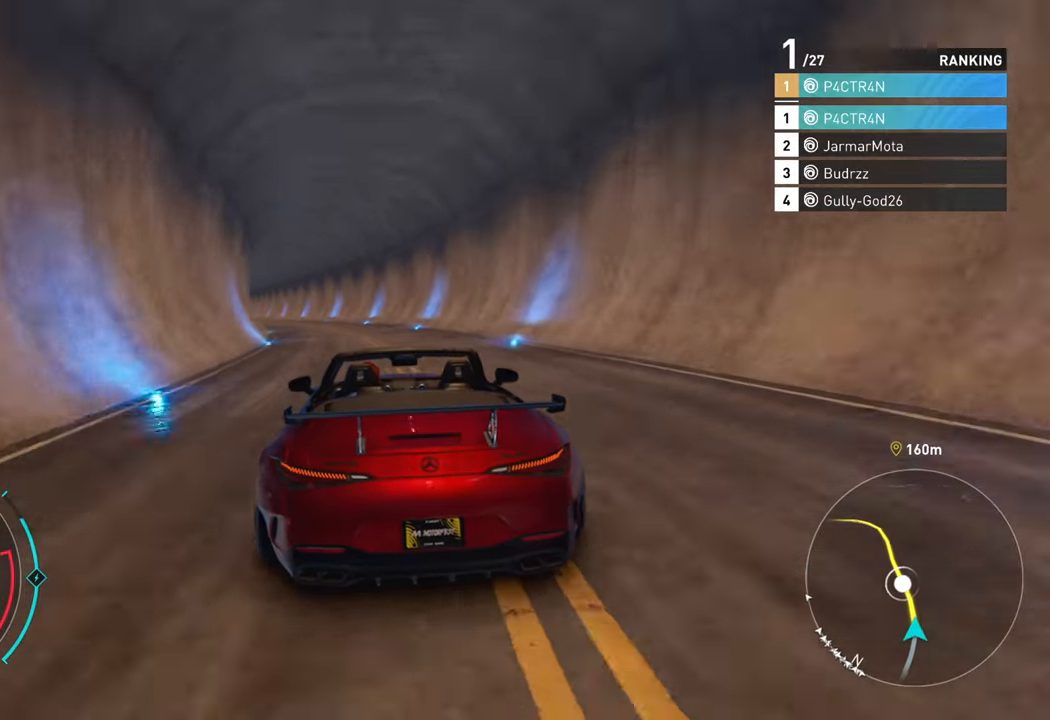
Gameplay with a controller (Xbox layout); each line is a JSON object with the inputs held at the frame after it. "events" lists button and stick changes between this image and that frame as [ms after this image, input, new state], when the widget could be followed in between.
{"buttons": ["R2"], "left_stick": "left", "right_stick": "center", "events": []}
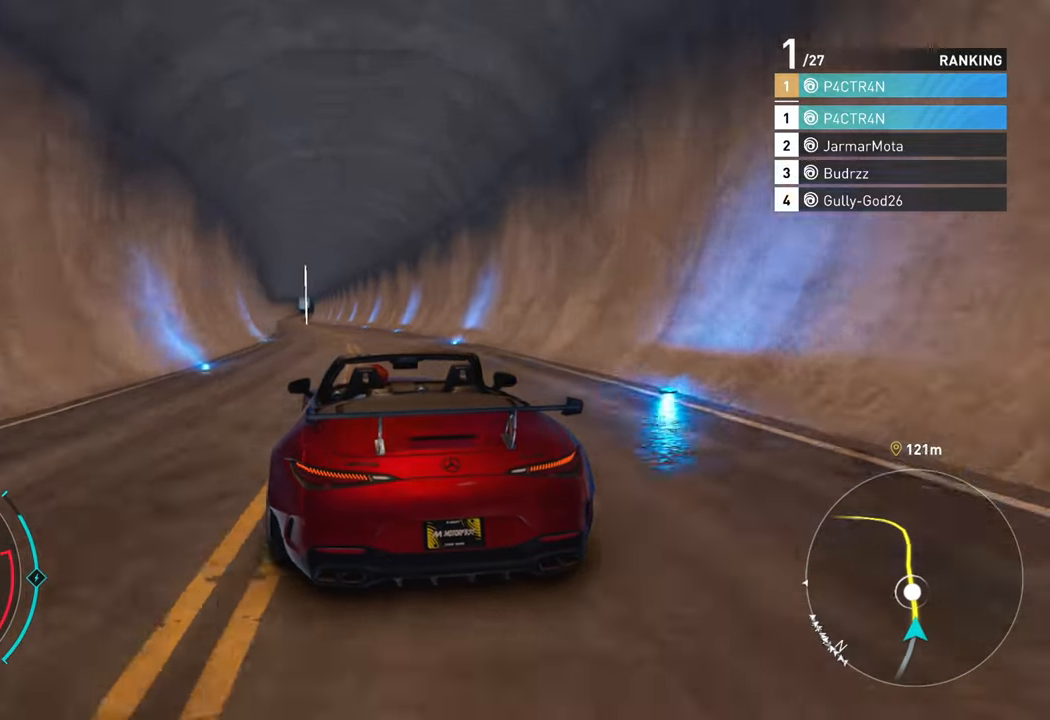
{"buttons": ["A", "R2"], "left_stick": "center", "right_stick": "center", "events": [[400, "left_stick", "center"], [450, "A", "down"]]}
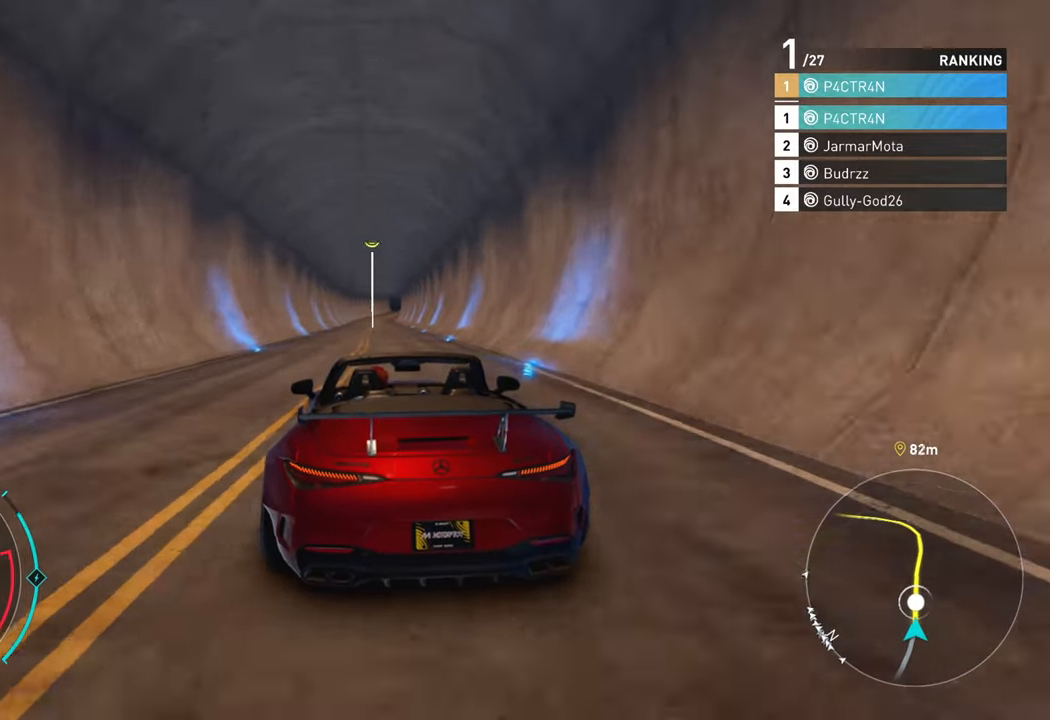
{"buttons": ["A", "R2"], "left_stick": "right", "right_stick": "center", "events": [[83, "left_stick", "left"], [200, "left_stick", "center"], [450, "left_stick", "right"]]}
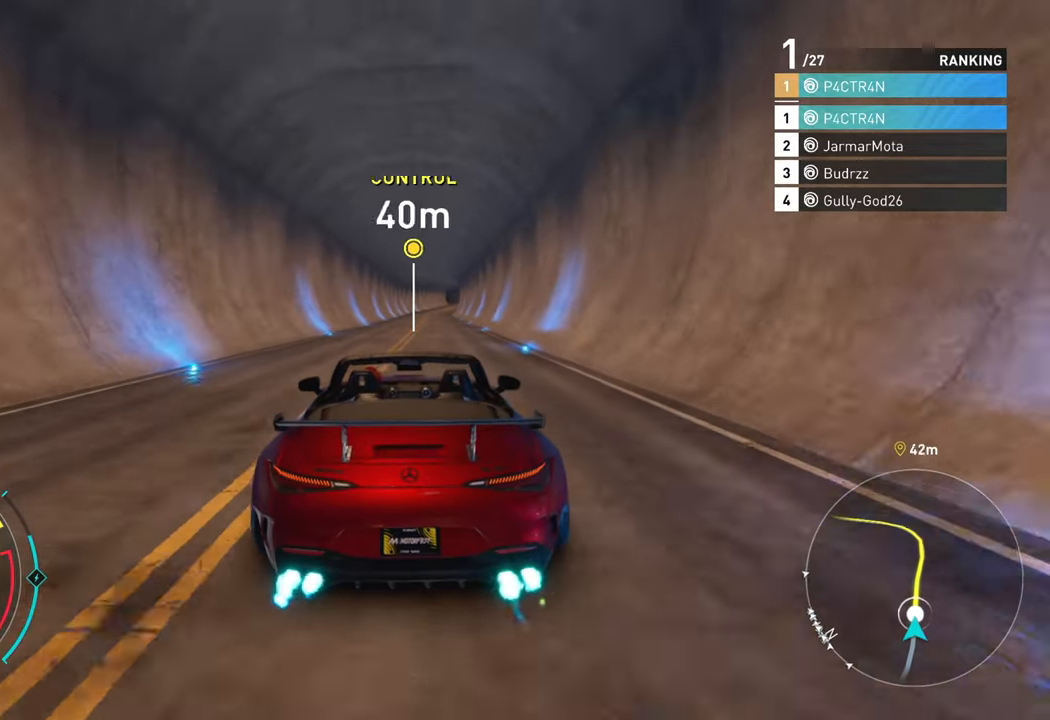
{"buttons": ["R2"], "left_stick": "center", "right_stick": "center", "events": [[133, "left_stick", "center"], [250, "A", "up"], [350, "left_stick", "right"], [500, "left_stick", "center"]]}
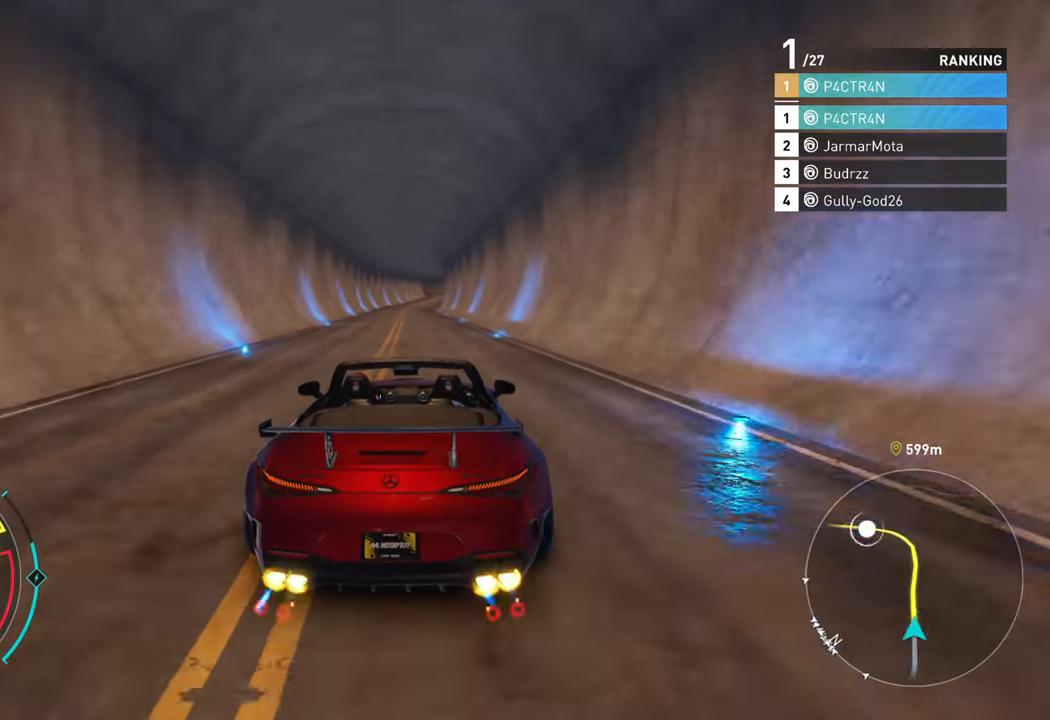
{"buttons": ["R2"], "left_stick": "center", "right_stick": "center", "events": [[233, "left_stick", "left"], [317, "left_stick", "center"]]}
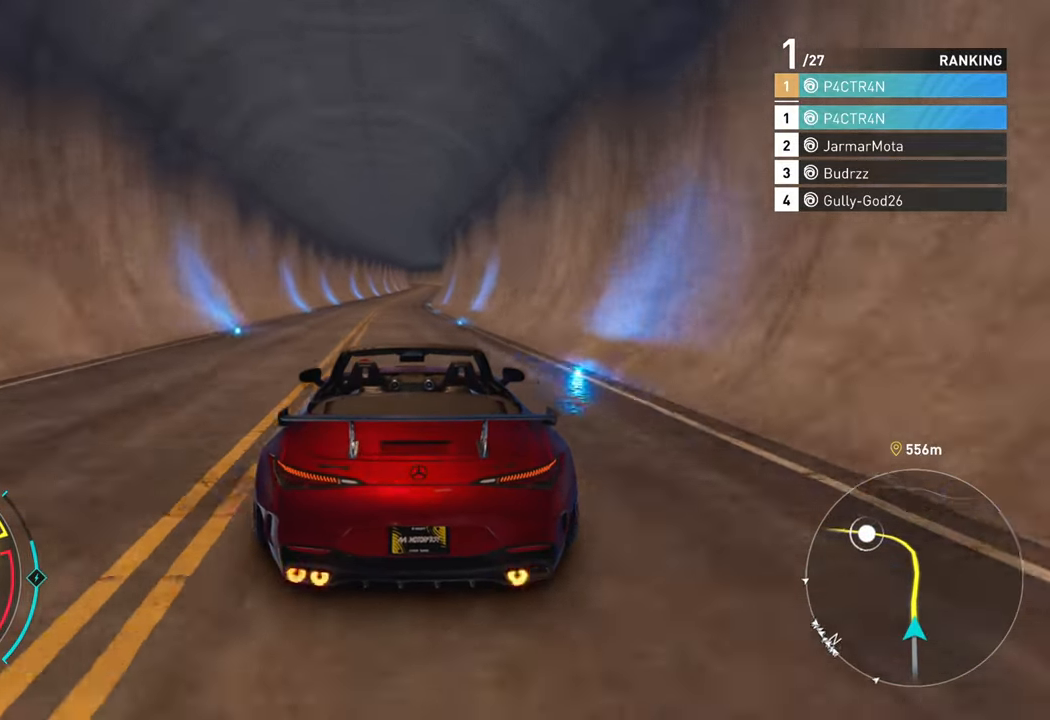
{"buttons": ["R2"], "left_stick": "center", "right_stick": "center", "events": [[33, "left_stick", "right"], [217, "left_stick", "center"]]}
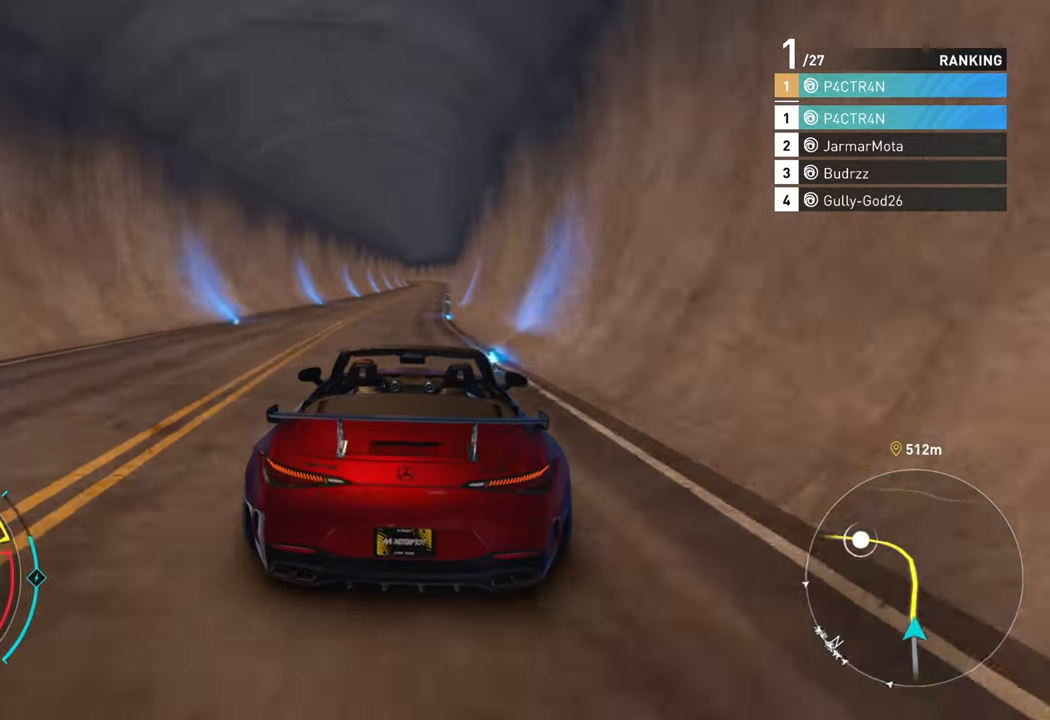
{"buttons": ["R2"], "left_stick": "center", "right_stick": "center", "events": [[100, "left_stick", "right"], [367, "left_stick", "center"]]}
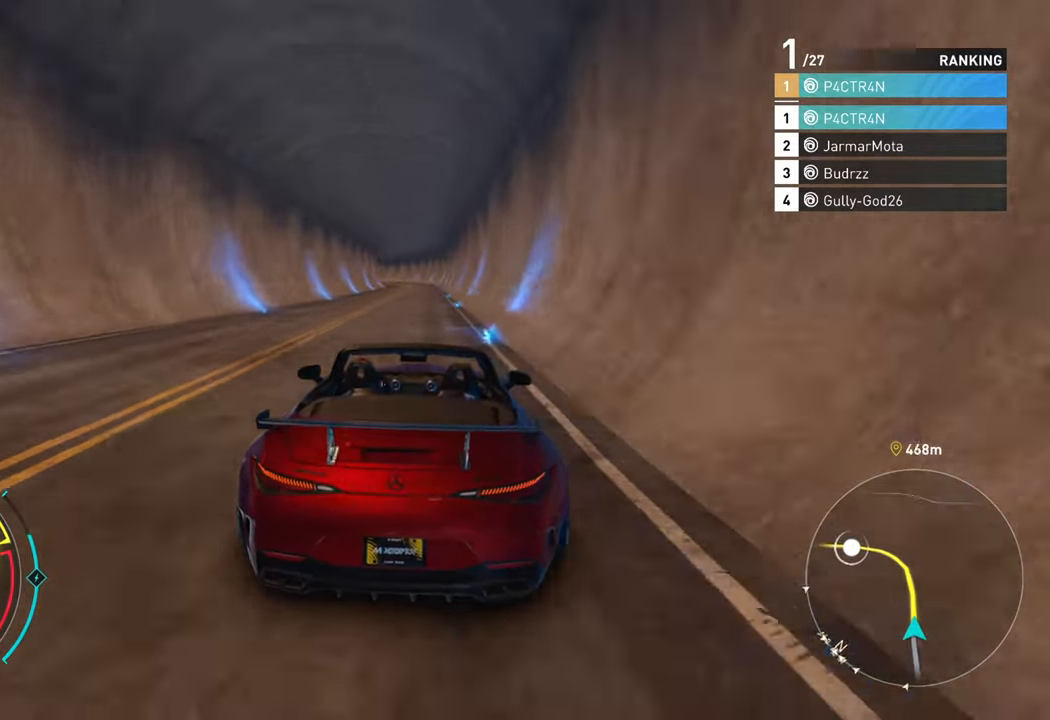
{"buttons": ["R2"], "left_stick": "center", "right_stick": "center", "events": [[217, "left_stick", "up-right"], [317, "left_stick", "center"]]}
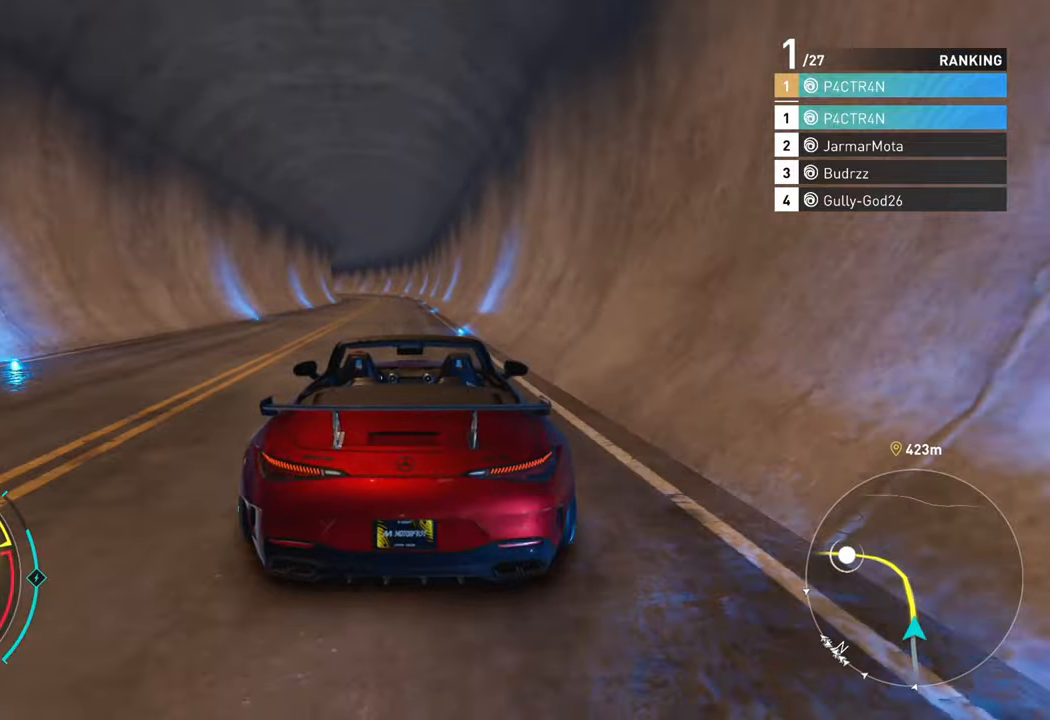
{"buttons": ["R2"], "left_stick": "left", "right_stick": "center", "events": [[184, "left_stick", "left"]]}
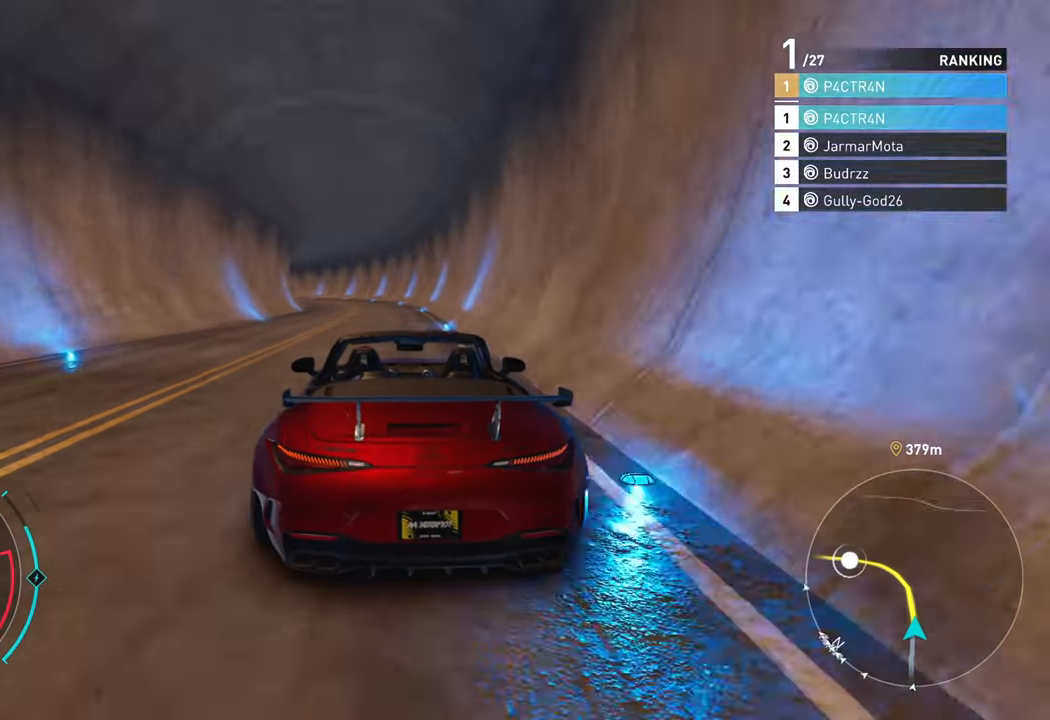
{"buttons": ["R2"], "left_stick": "left", "right_stick": "center", "events": [[284, "L2", "down"], [367, "L2", "up"]]}
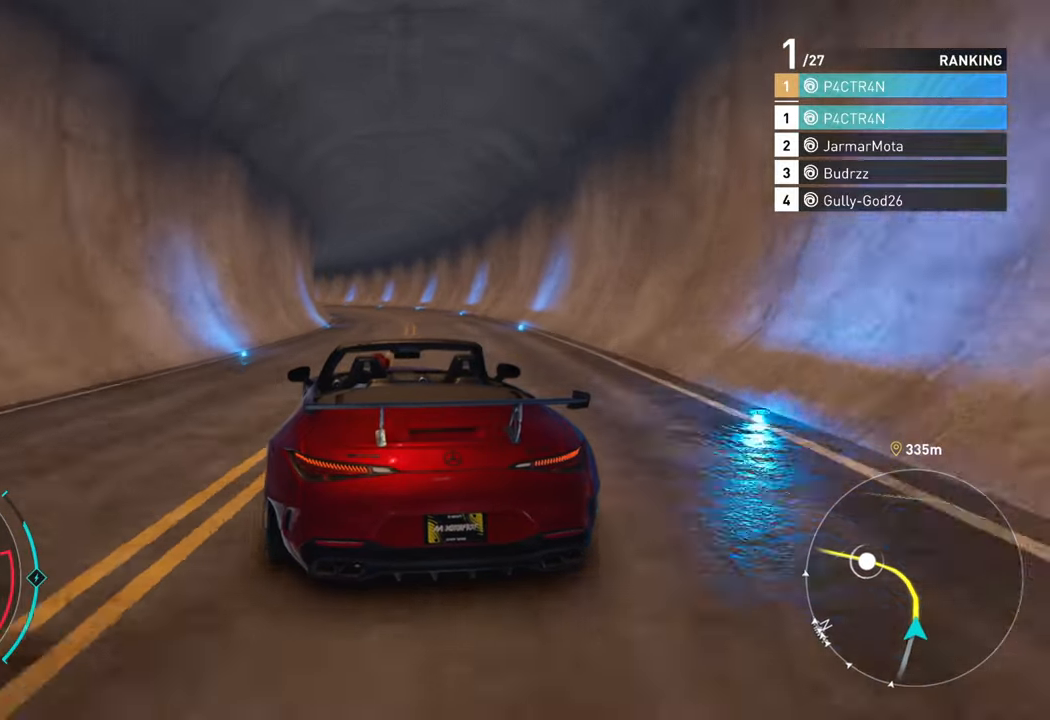
{"buttons": ["R2"], "left_stick": "left", "right_stick": "center", "events": []}
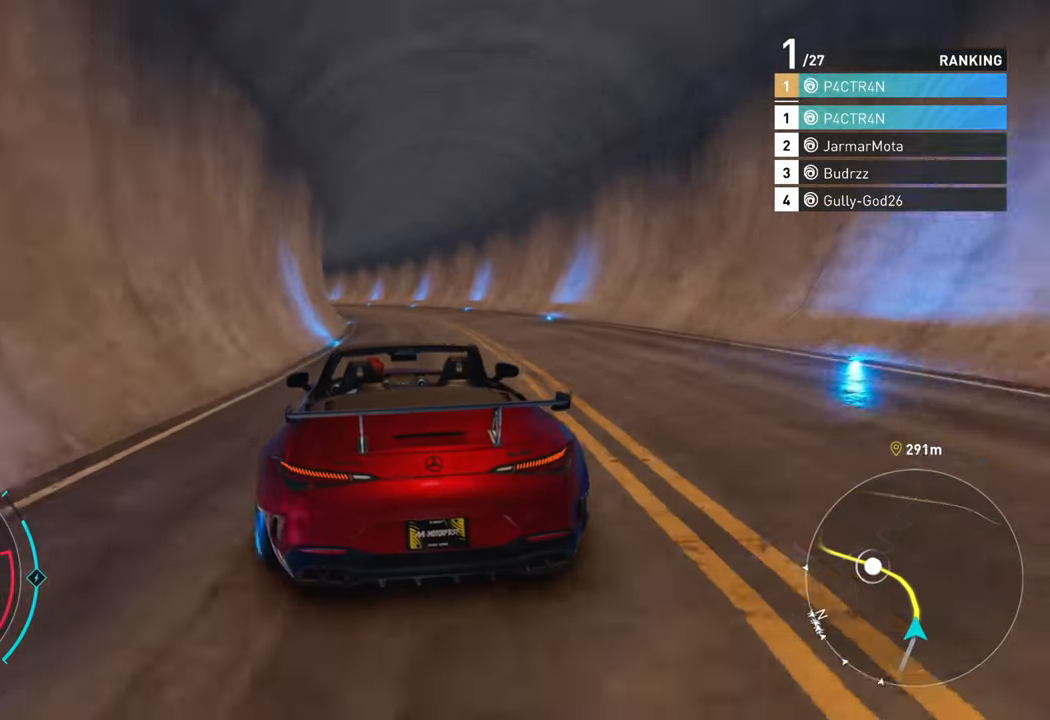
{"buttons": ["R2"], "left_stick": "left", "right_stick": "center", "events": []}
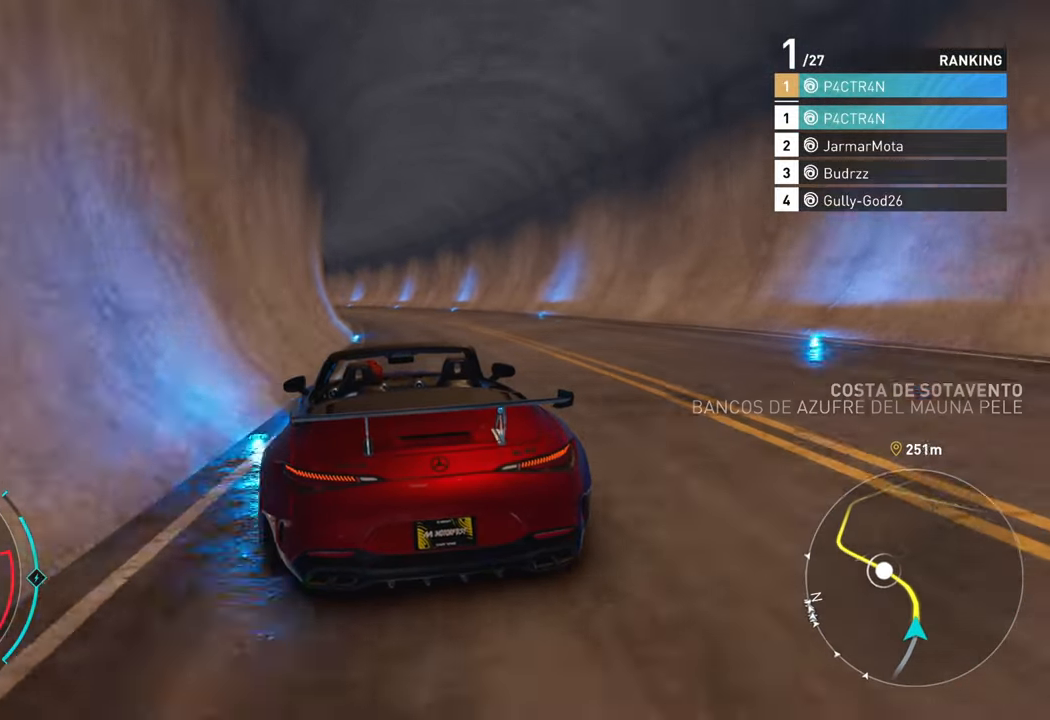
{"buttons": ["R2"], "left_stick": "left", "right_stick": "center", "events": []}
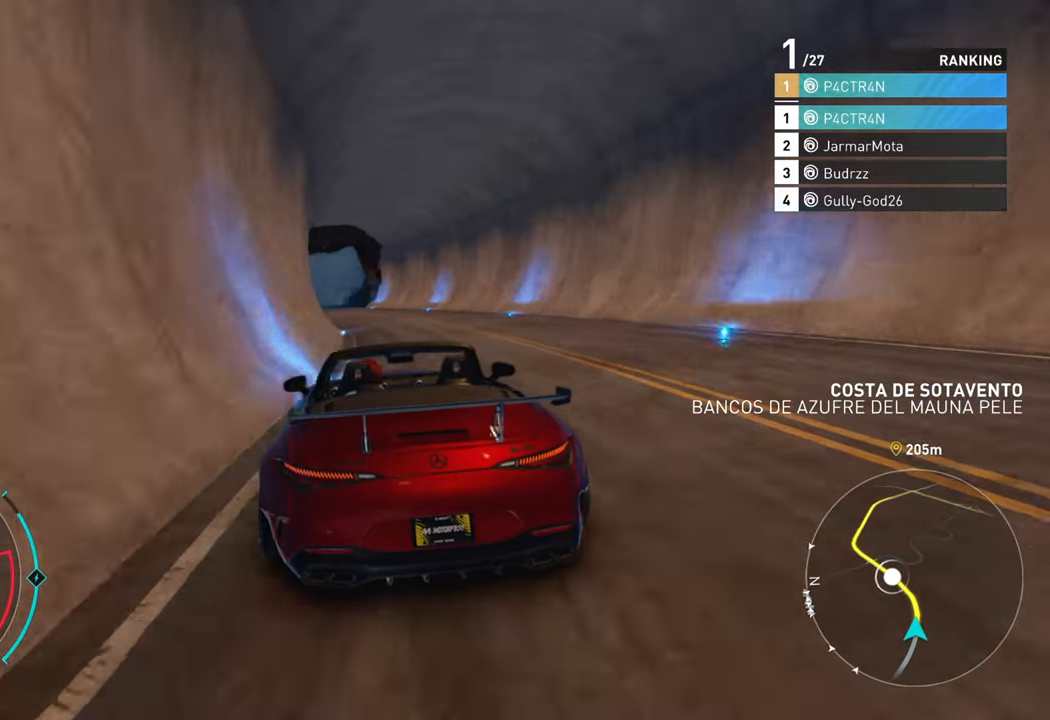
{"buttons": ["R2"], "left_stick": "left", "right_stick": "center", "events": []}
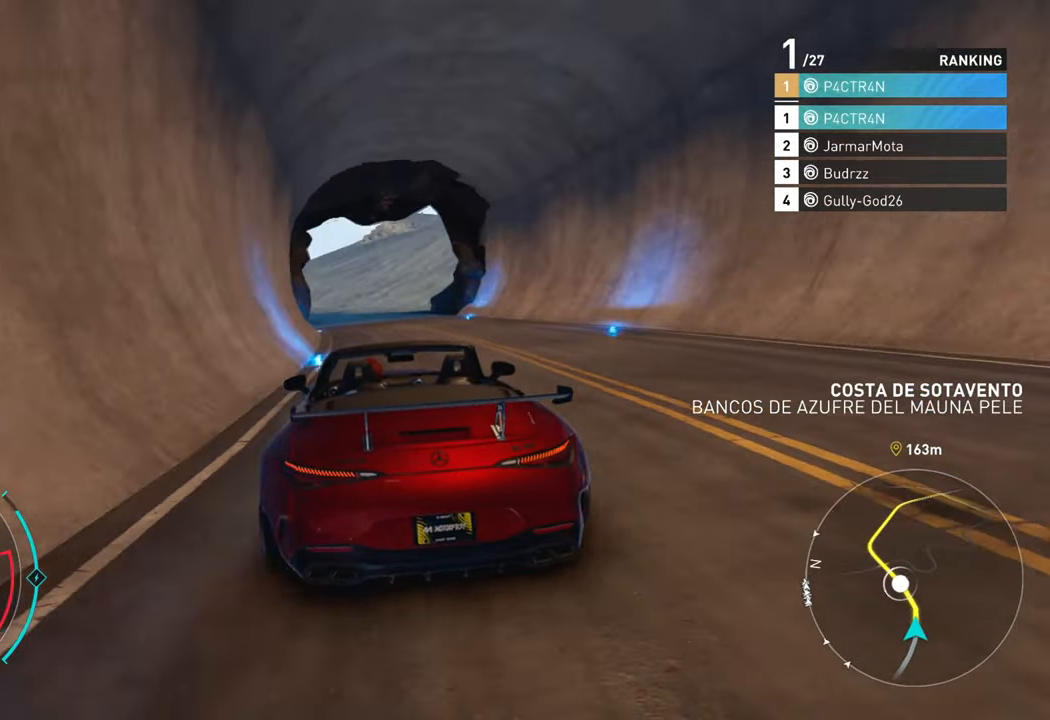
{"buttons": ["R2"], "left_stick": "left", "right_stick": "center", "events": []}
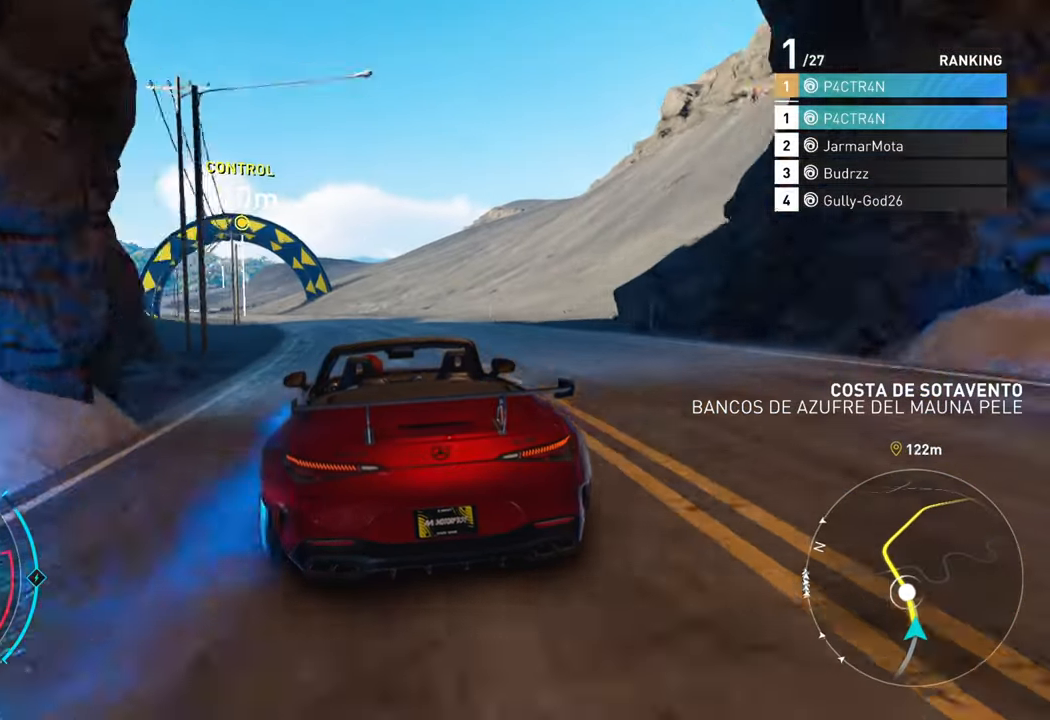
{"buttons": [], "left_stick": "left", "right_stick": "center", "events": [[334, "R2", "up"]]}
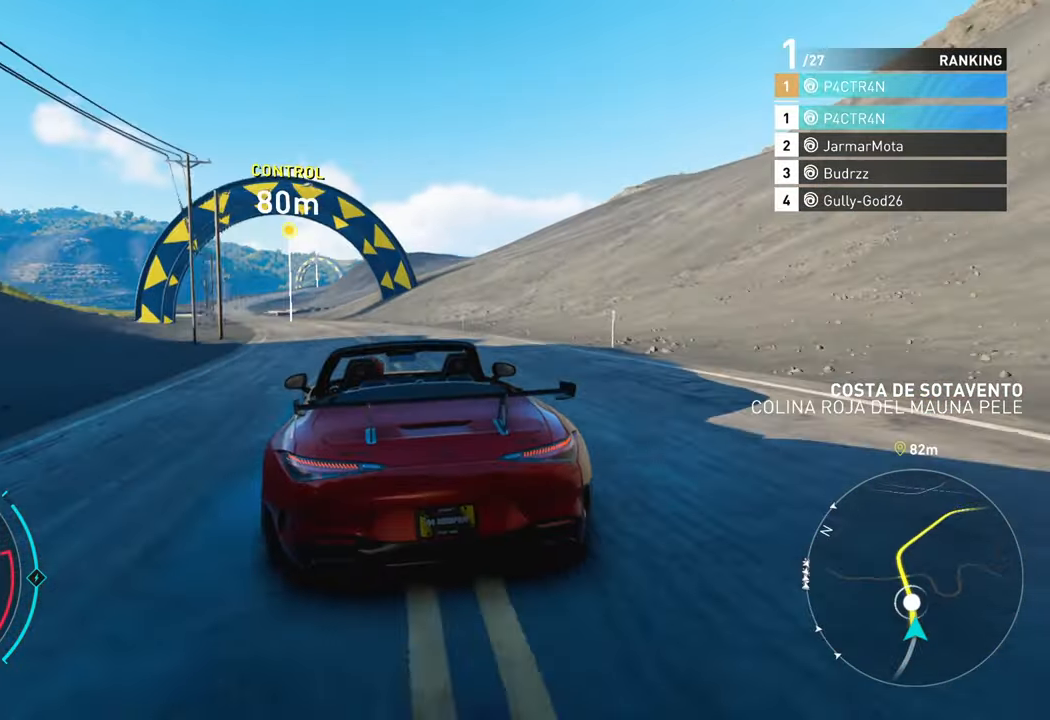
{"buttons": ["R2"], "left_stick": "left", "right_stick": "center", "events": [[150, "R2", "down"]]}
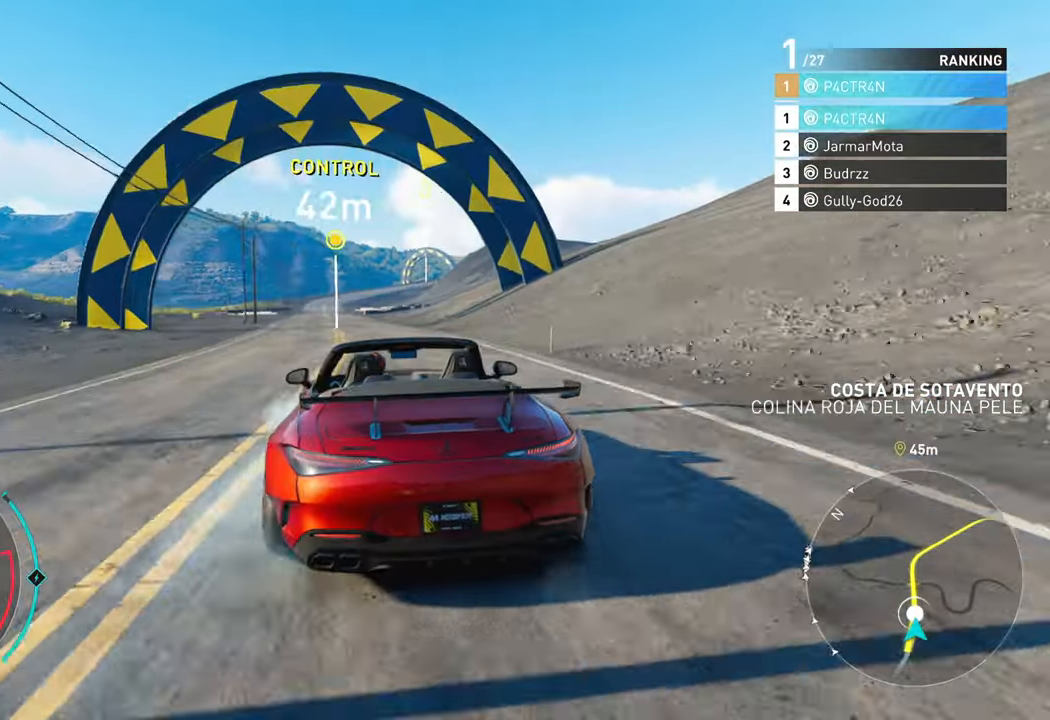
{"buttons": ["A", "R2"], "left_stick": "left", "right_stick": "center", "events": [[34, "left_stick", "center"], [134, "A", "down"], [400, "left_stick", "left"]]}
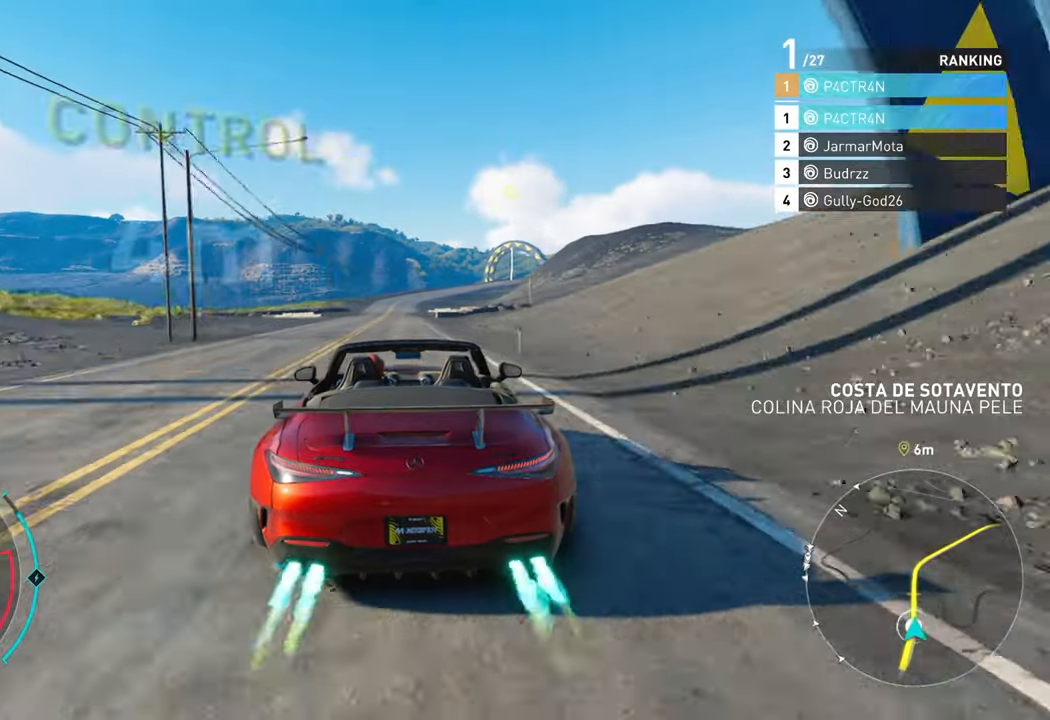
{"buttons": ["A", "R2"], "left_stick": "left", "right_stick": "center", "events": [[250, "left_stick", "center"], [433, "left_stick", "left"]]}
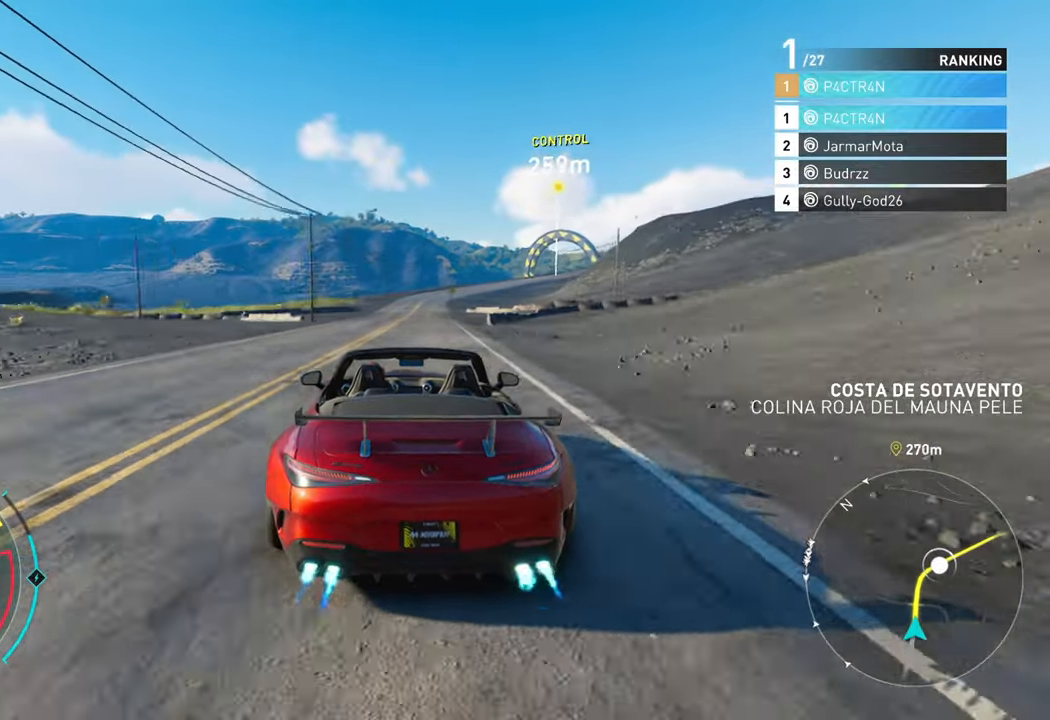
{"buttons": ["R2"], "left_stick": "center", "right_stick": "center", "events": [[16, "A", "up"], [100, "left_stick", "center"]]}
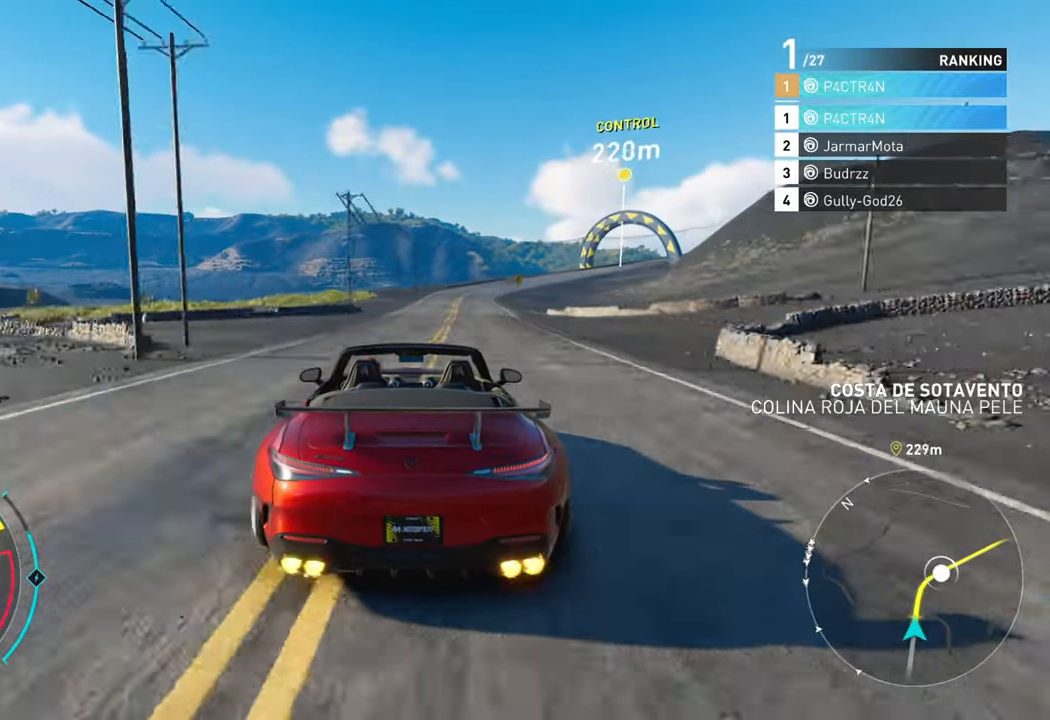
{"buttons": ["R2"], "left_stick": "right", "right_stick": "center", "events": [[33, "left_stick", "right"]]}
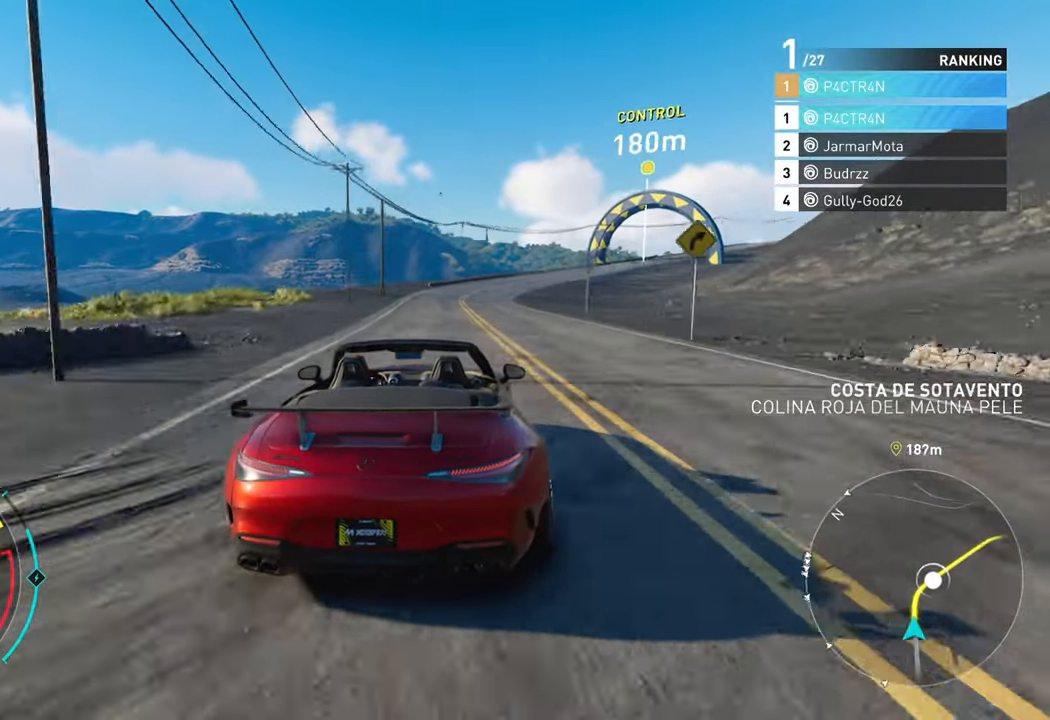
{"buttons": ["R2"], "left_stick": "up-right", "right_stick": "center", "events": [[416, "left_stick", "up-right"]]}
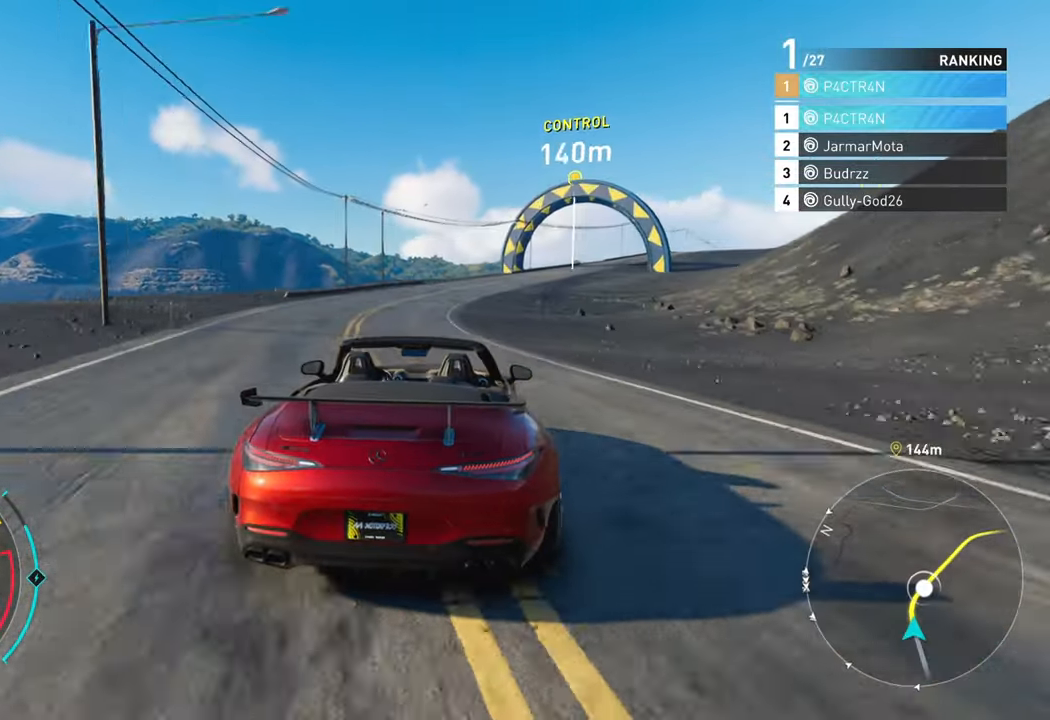
{"buttons": ["R2"], "left_stick": "right", "right_stick": "center", "events": [[16, "left_stick", "center"], [83, "left_stick", "right"]]}
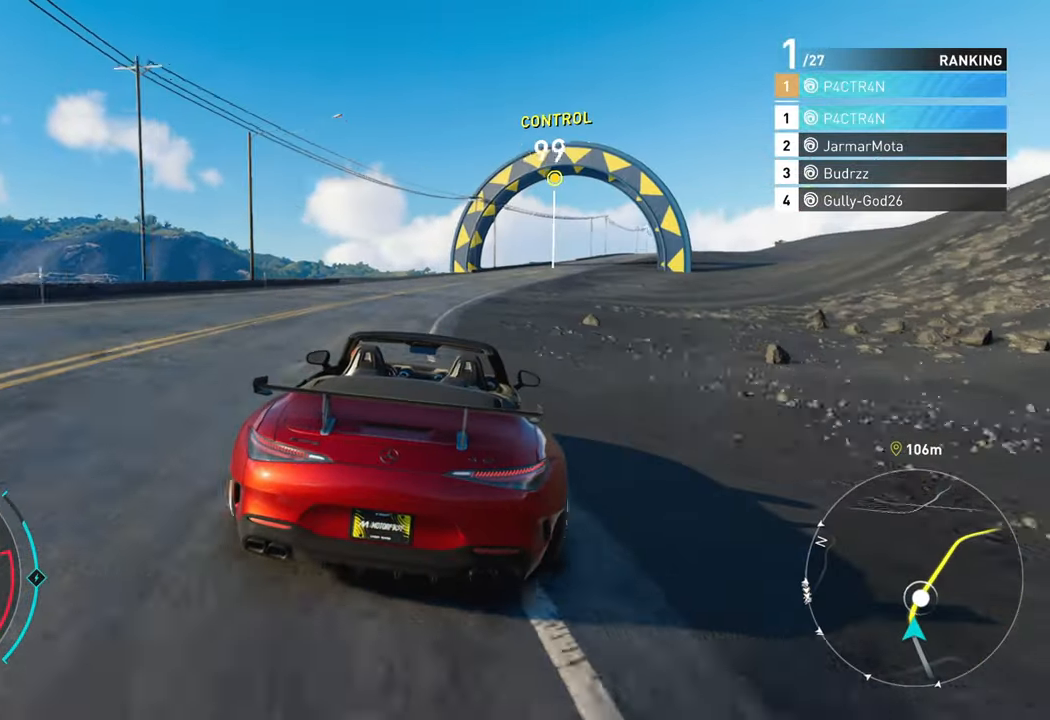
{"buttons": ["R2"], "left_stick": "center", "right_stick": "center", "events": [[200, "left_stick", "center"], [266, "left_stick", "right"], [416, "left_stick", "center"]]}
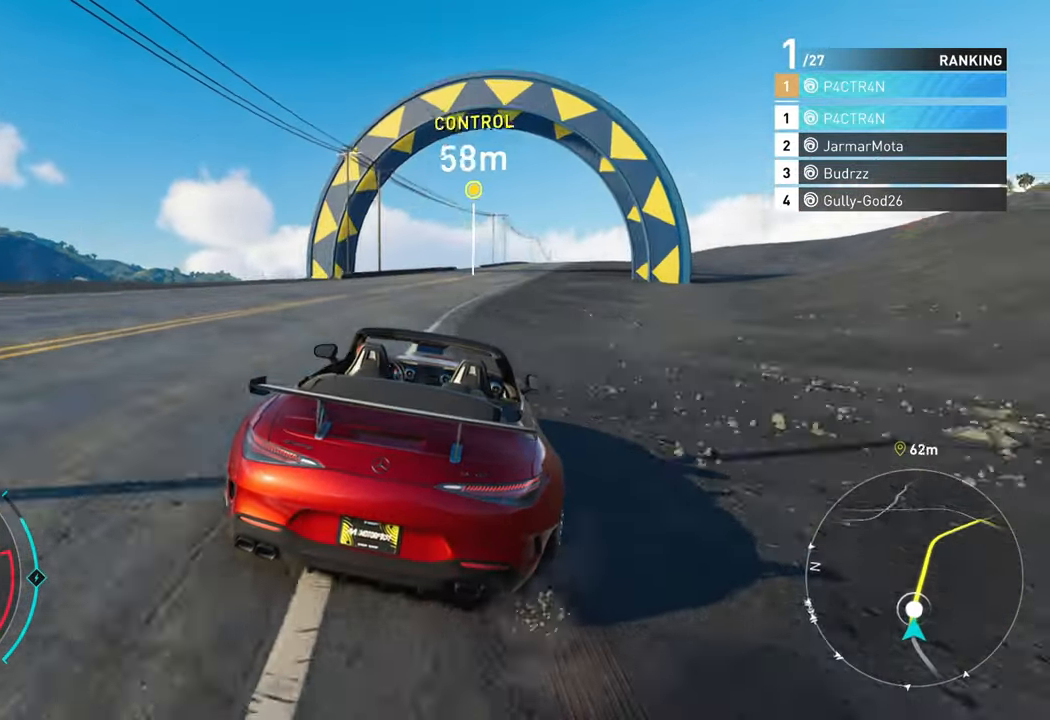
{"buttons": ["A", "R2"], "left_stick": "right", "right_stick": "center", "events": [[50, "left_stick", "right"], [250, "left_stick", "center"], [350, "left_stick", "right"], [416, "A", "down"]]}
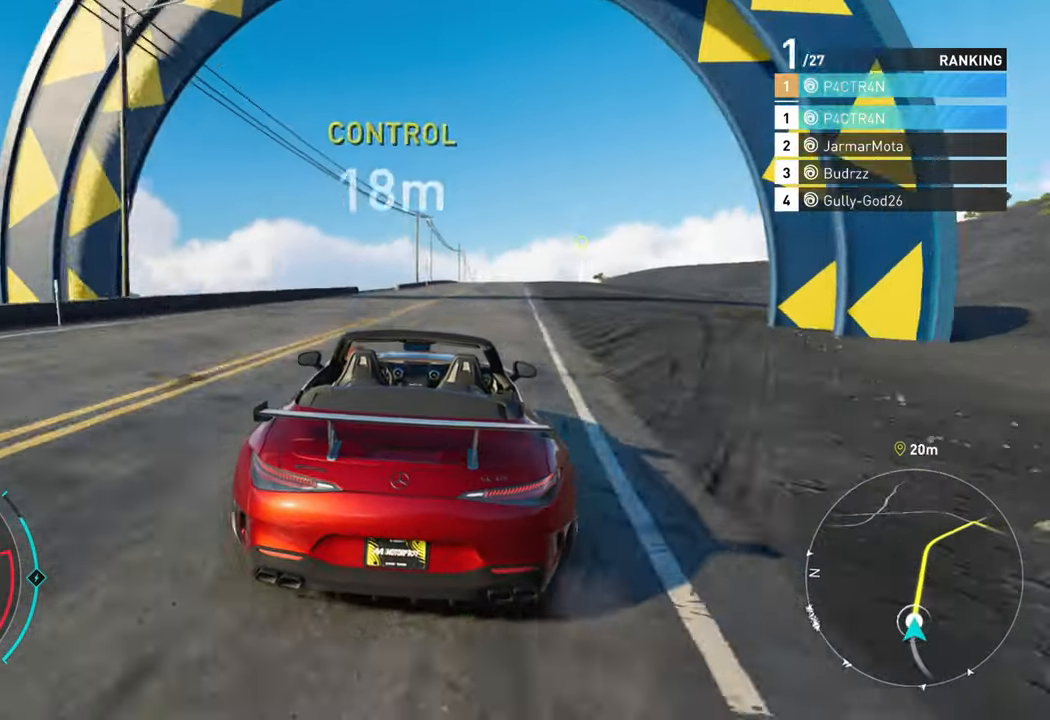
{"buttons": ["A", "R2"], "left_stick": "right", "right_stick": "center", "events": [[133, "left_stick", "center"], [233, "left_stick", "right"]]}
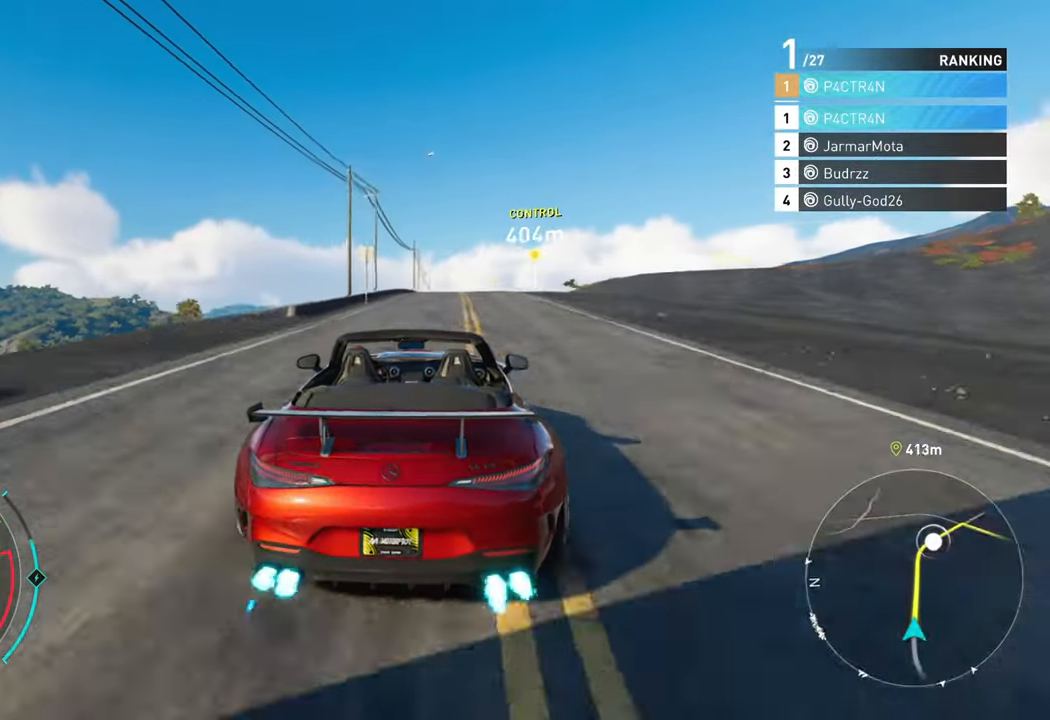
{"buttons": ["R2"], "left_stick": "center", "right_stick": "center", "events": [[116, "left_stick", "center"], [483, "A", "up"]]}
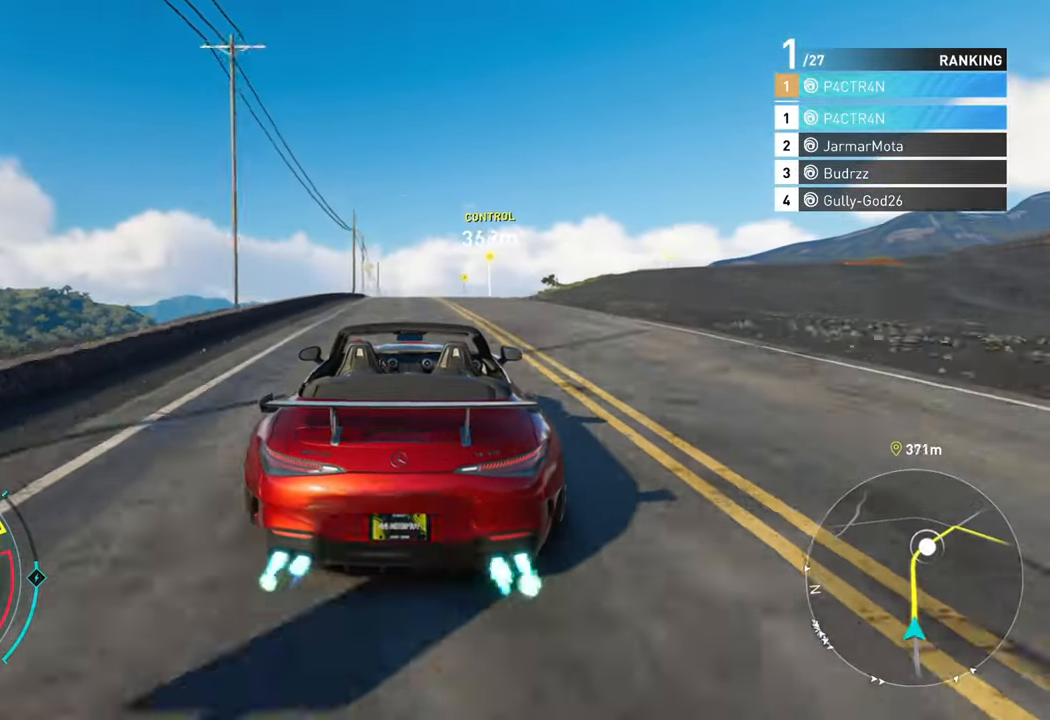
{"buttons": ["R2"], "left_stick": "right", "right_stick": "center", "events": [[483, "left_stick", "right"]]}
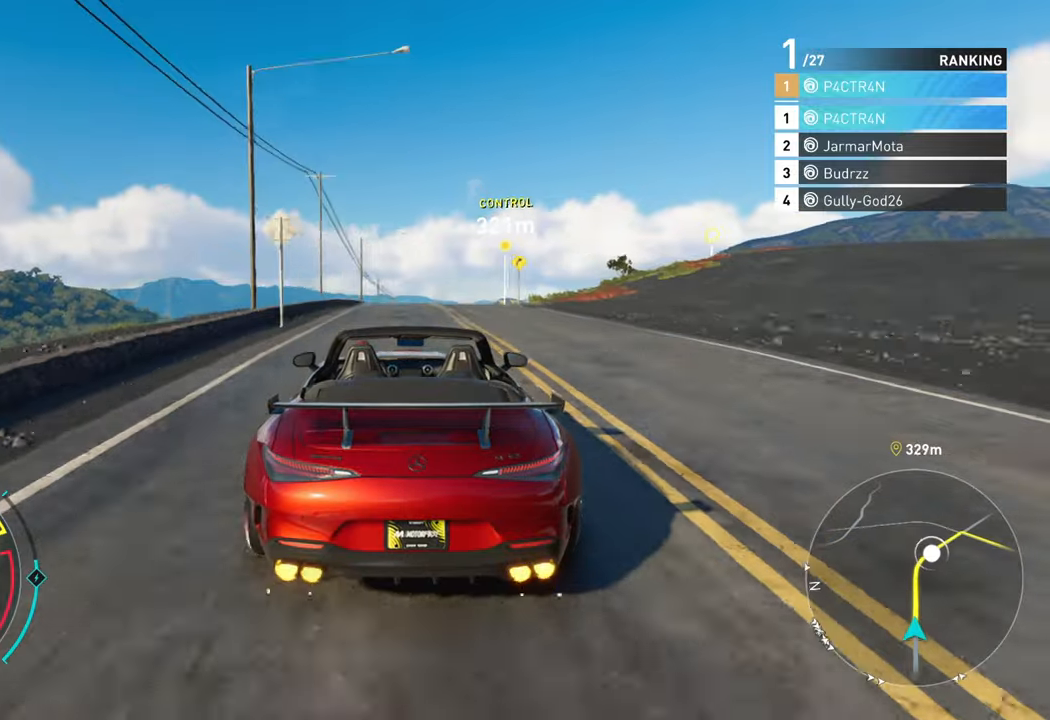
{"buttons": ["R2"], "left_stick": "center", "right_stick": "center", "events": [[100, "left_stick", "center"]]}
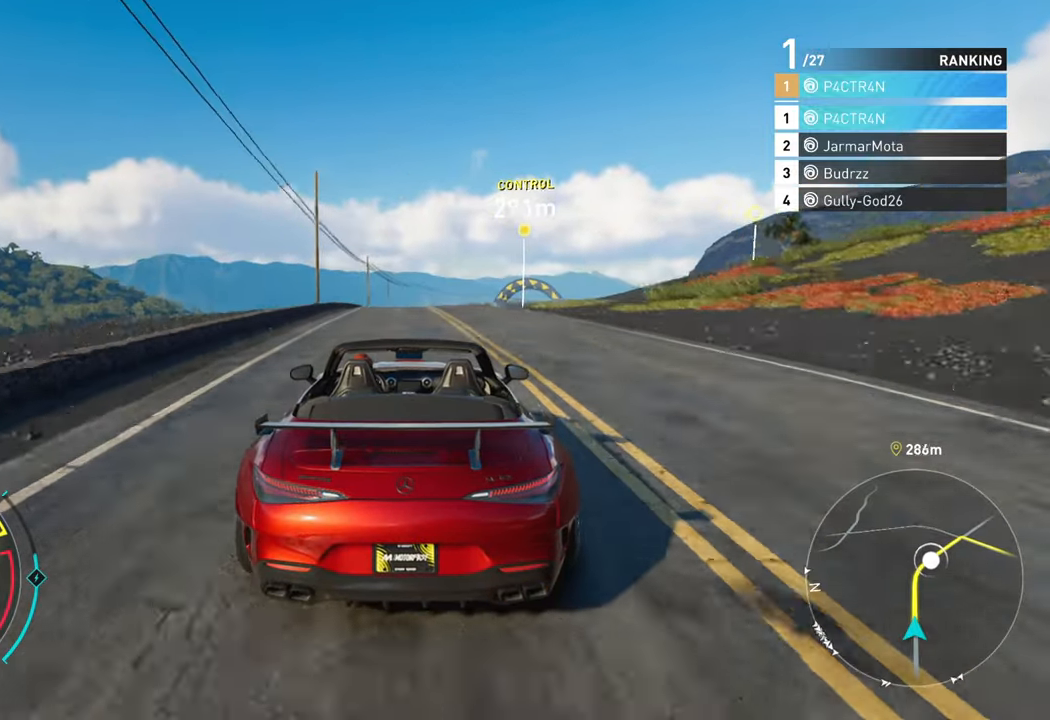
{"buttons": ["R2"], "left_stick": "center", "right_stick": "center", "events": []}